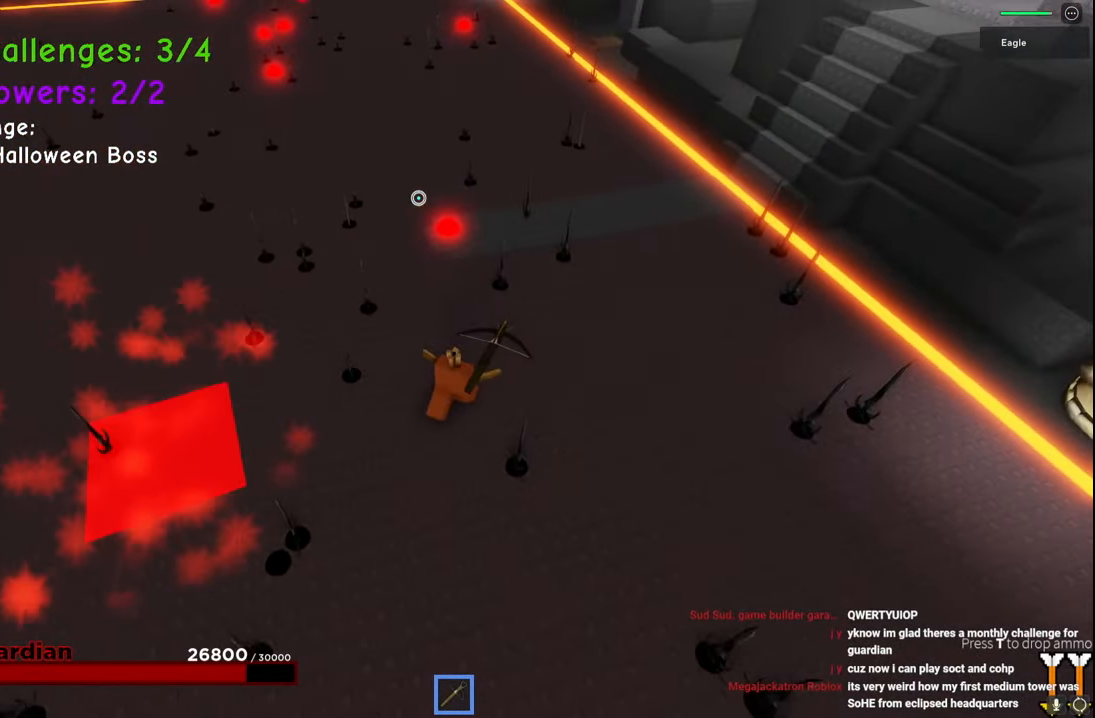
Gameplay with keyboard; each line is a JSON object with the keys held at the frame after it. "events" lists presses ("down") and releases ("up") of "a", "ctrl", "d", "e", "q", "s", "shift", "space" and "w" between this image and that frame as [ms after this image, input, new state], when the widget could be followed in between. No other keys are recorded. Mouse input is not recorded.
{"keys": ["a", "w"], "events": [[150, "space", "down"], [367, "space", "up"], [483, "a", "down"]]}
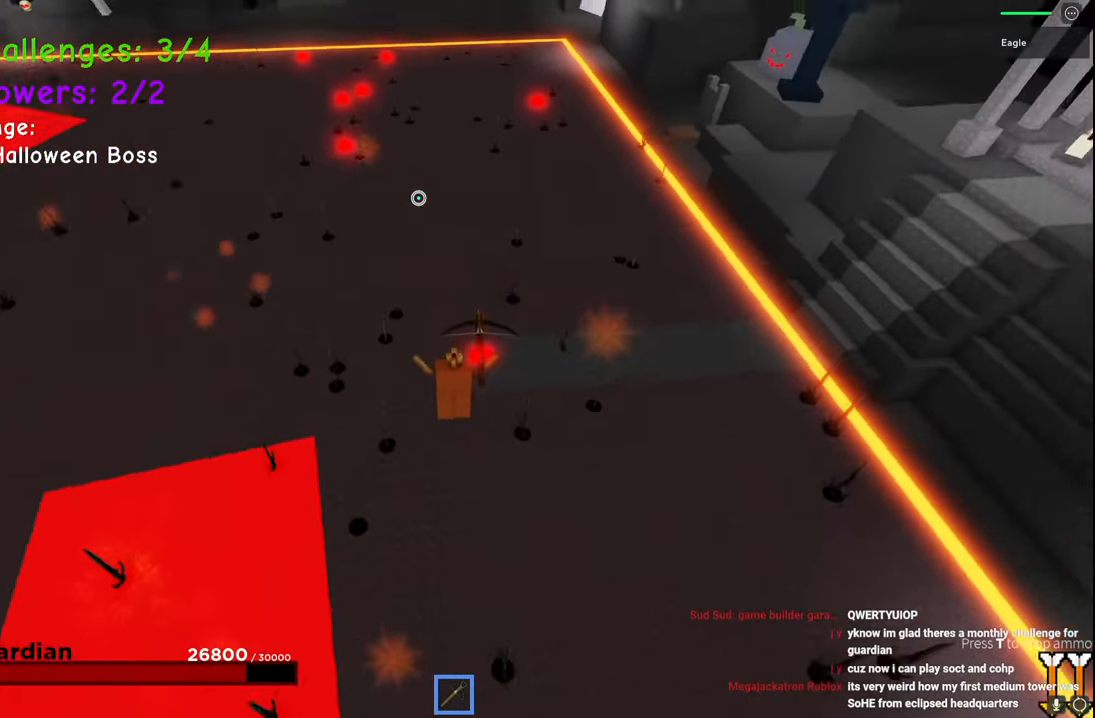
{"keys": ["a", "w"], "events": [[33, "a", "up"], [333, "a", "down"]]}
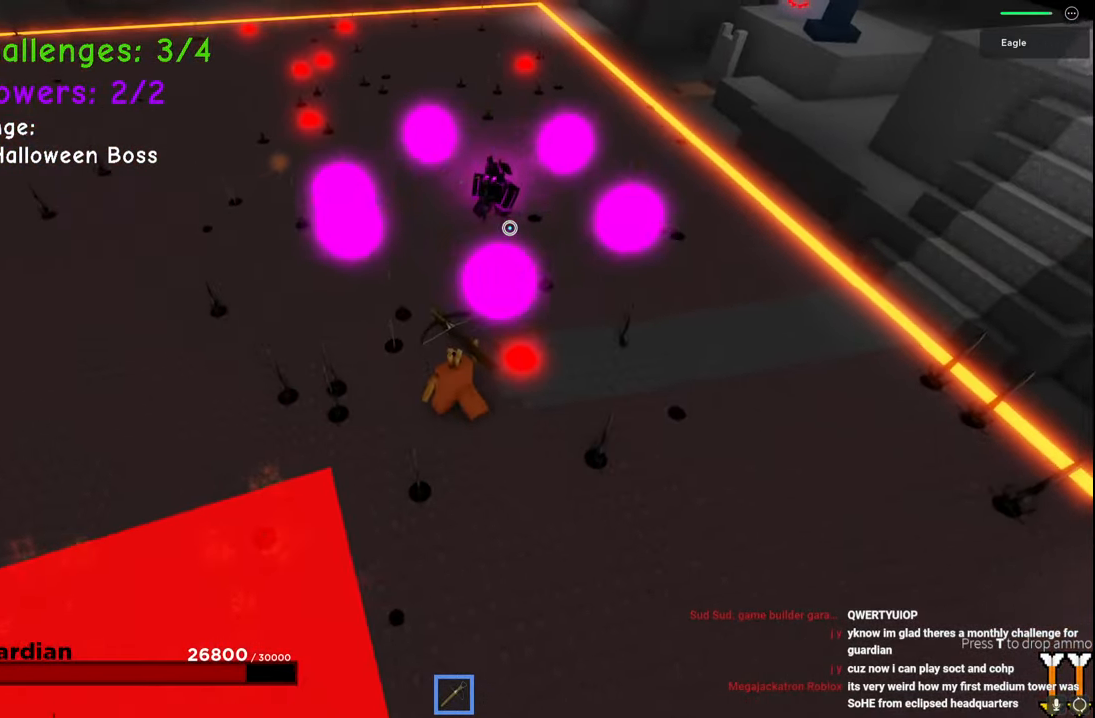
{"keys": [], "events": [[250, "a", "up"], [367, "w", "up"]]}
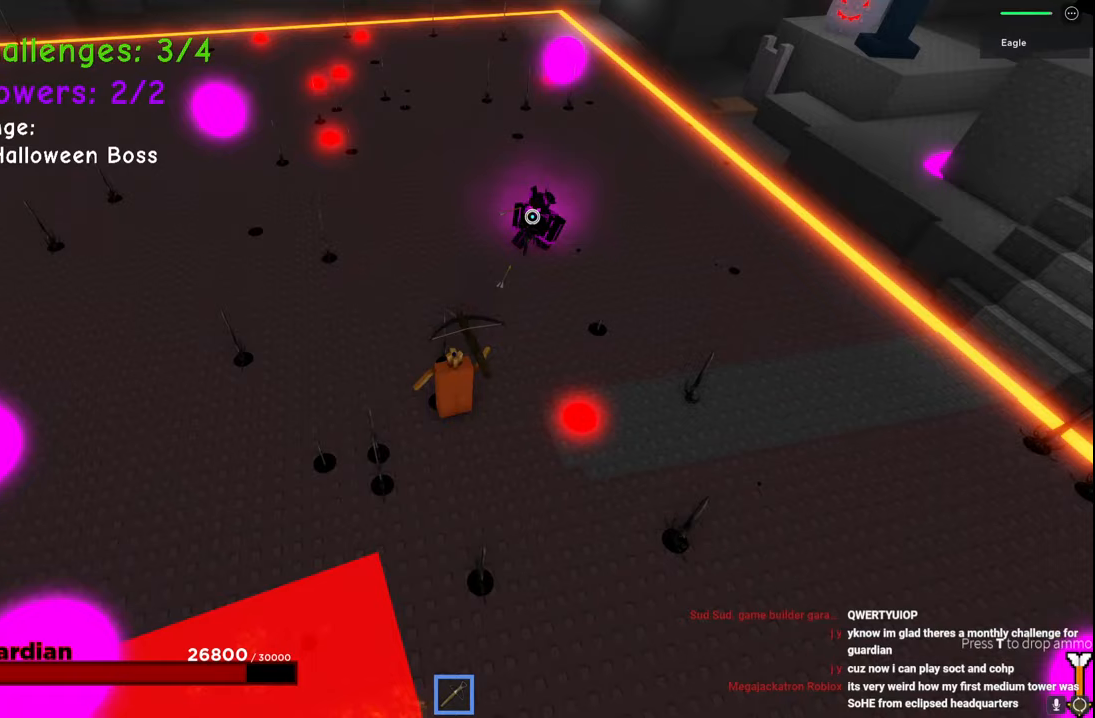
{"keys": [], "events": []}
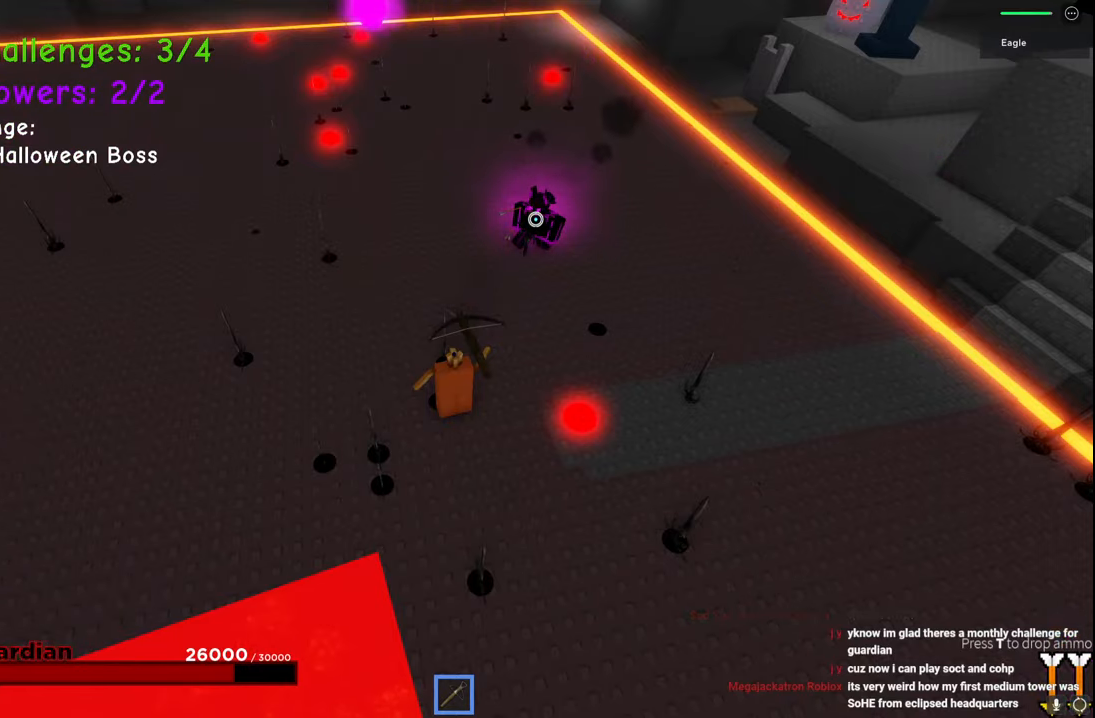
{"keys": [], "events": []}
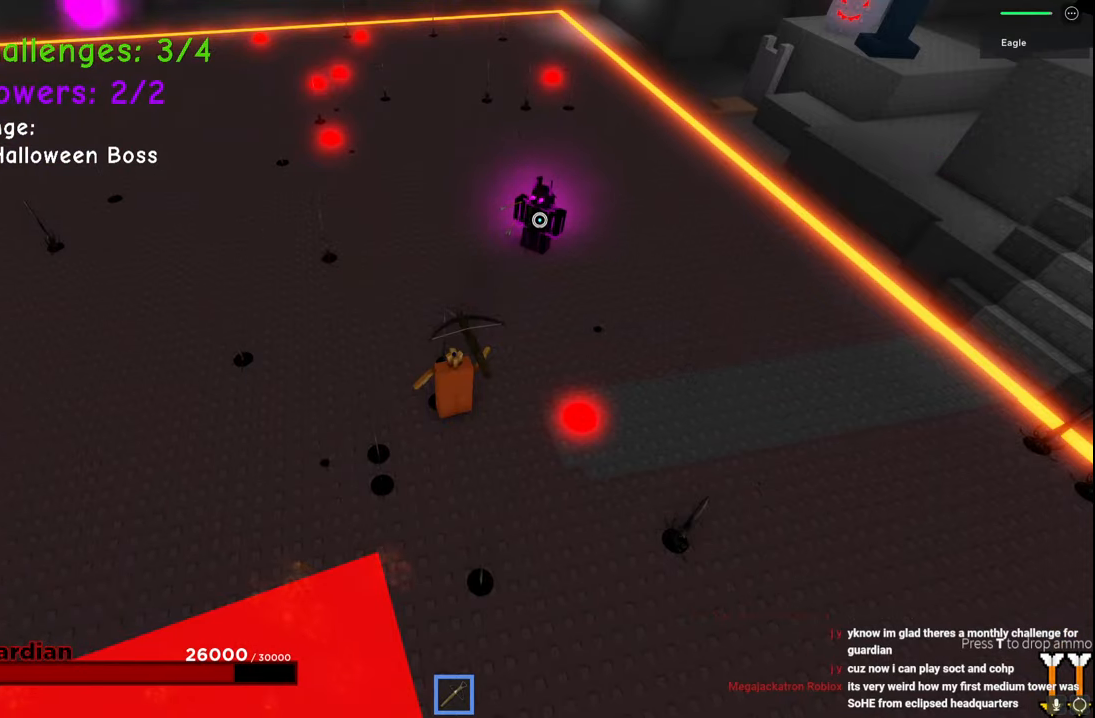
{"keys": ["a"], "events": [[67, "a", "down"], [83, "w", "down"], [300, "space", "down"], [317, "w", "up"], [500, "space", "up"]]}
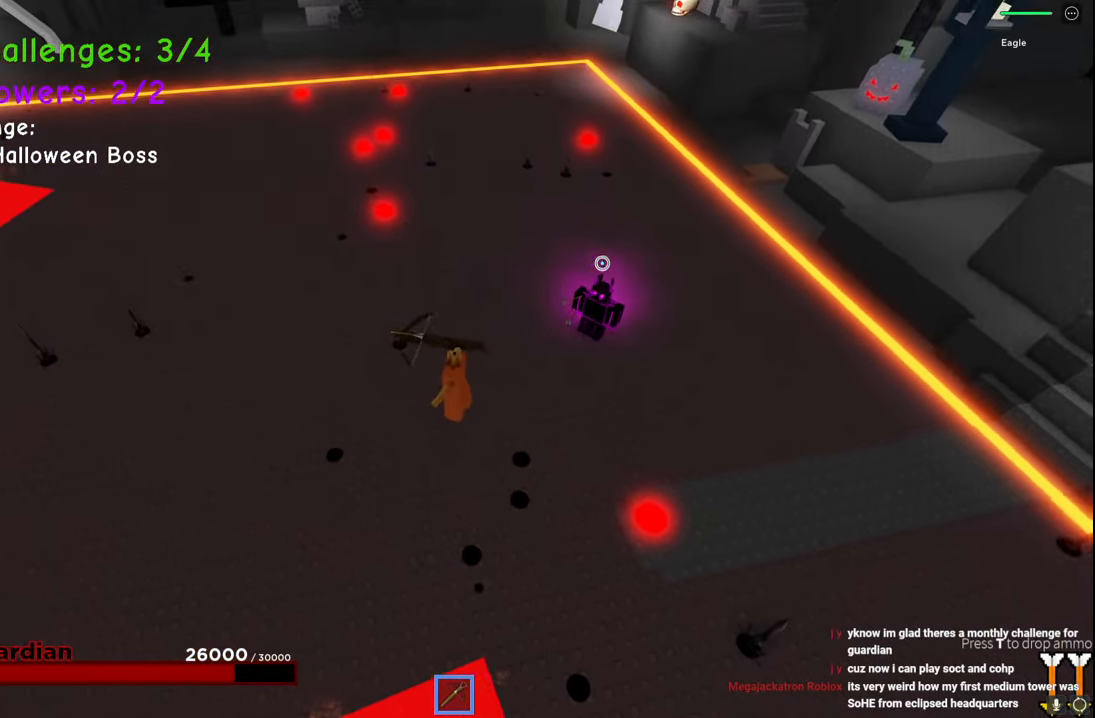
{"keys": ["a", "w"], "events": [[133, "w", "down"]]}
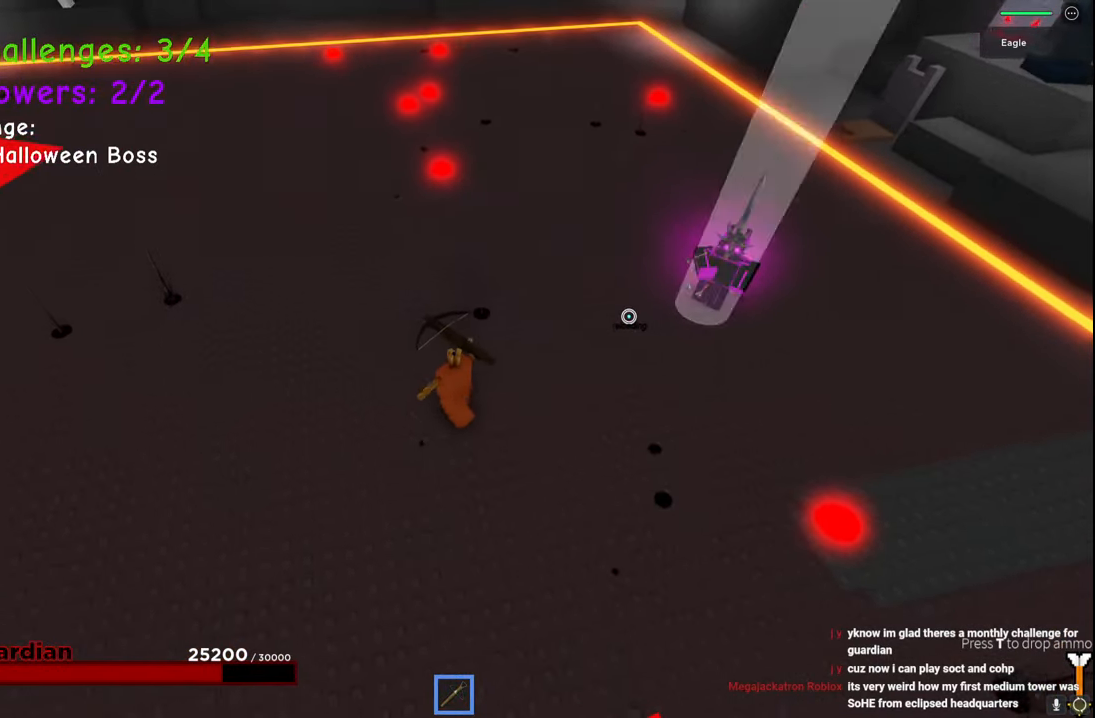
{"keys": ["a", "w"], "events": [[100, "w", "up"], [350, "w", "down"]]}
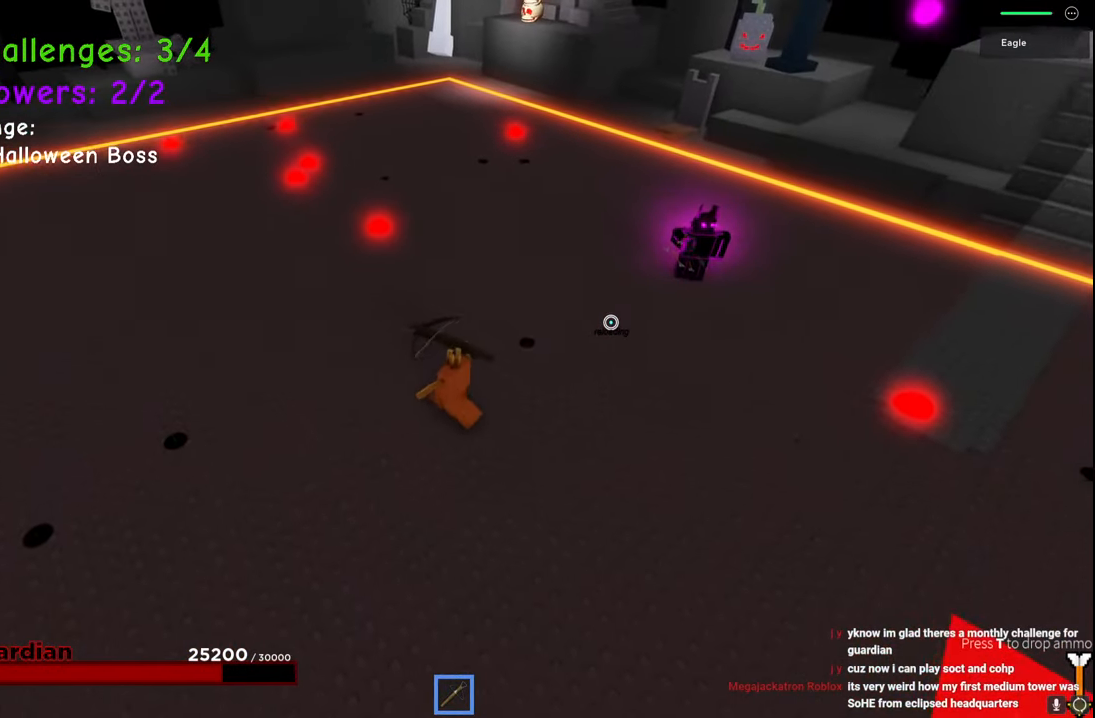
{"keys": ["a", "space", "w"], "events": [[50, "space", "down"]]}
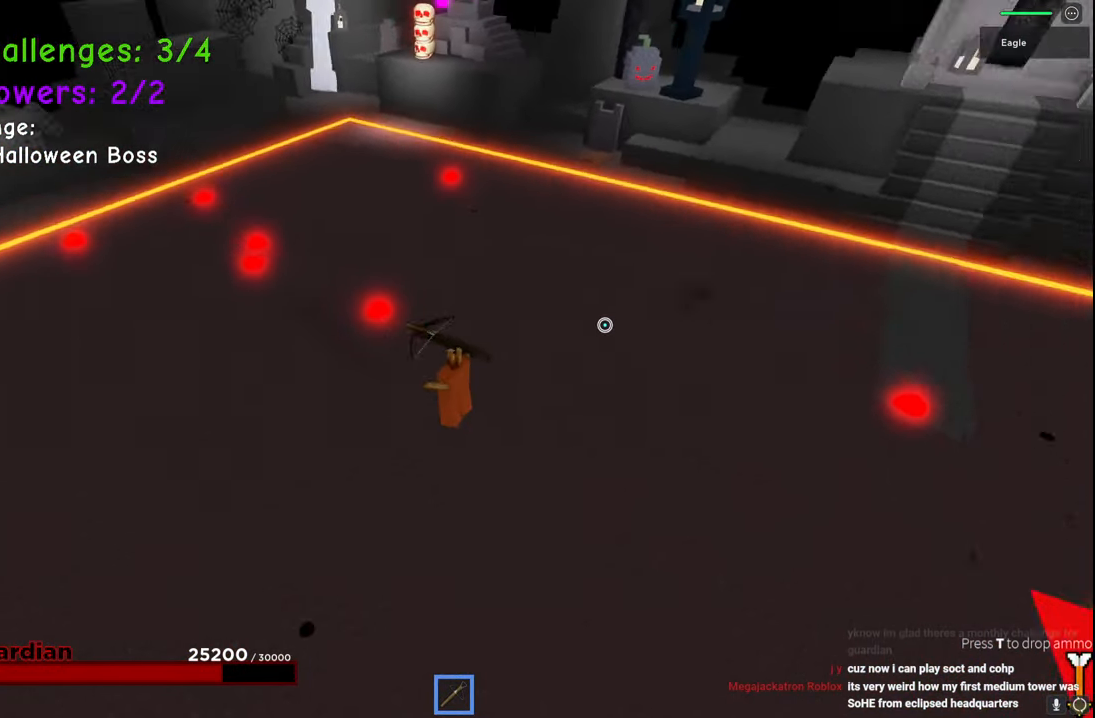
{"keys": ["d", "s", "space"], "events": [[83, "w", "up"], [150, "s", "down"], [300, "a", "up"], [417, "d", "down"]]}
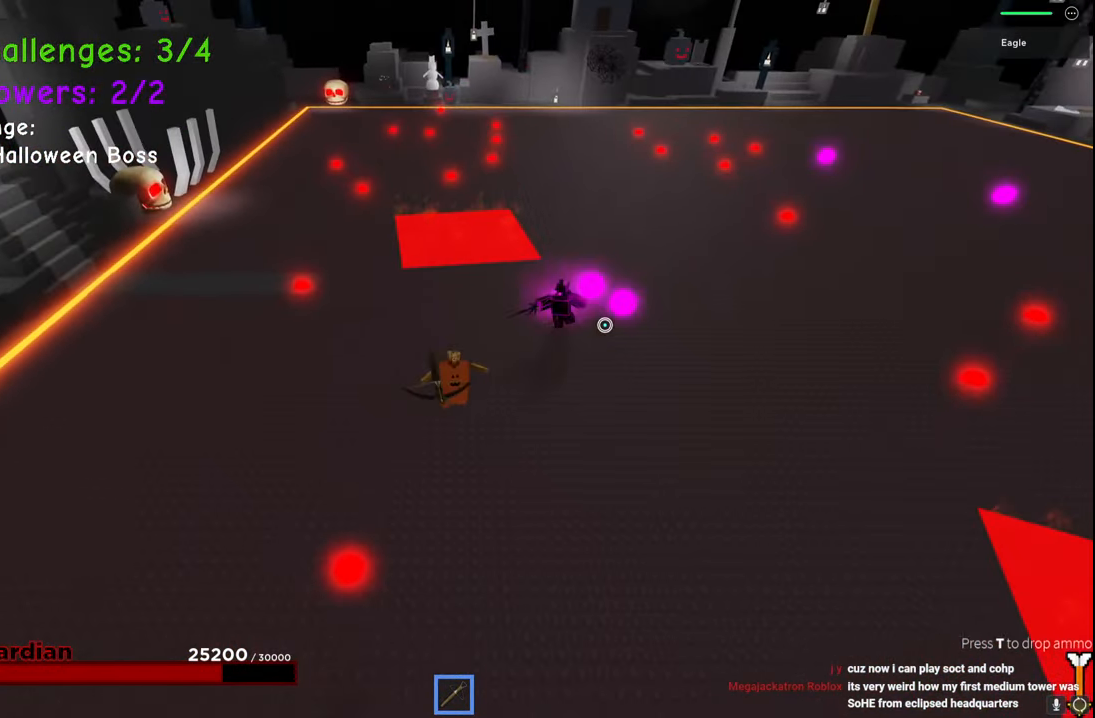
{"keys": ["d", "s", "space"], "events": []}
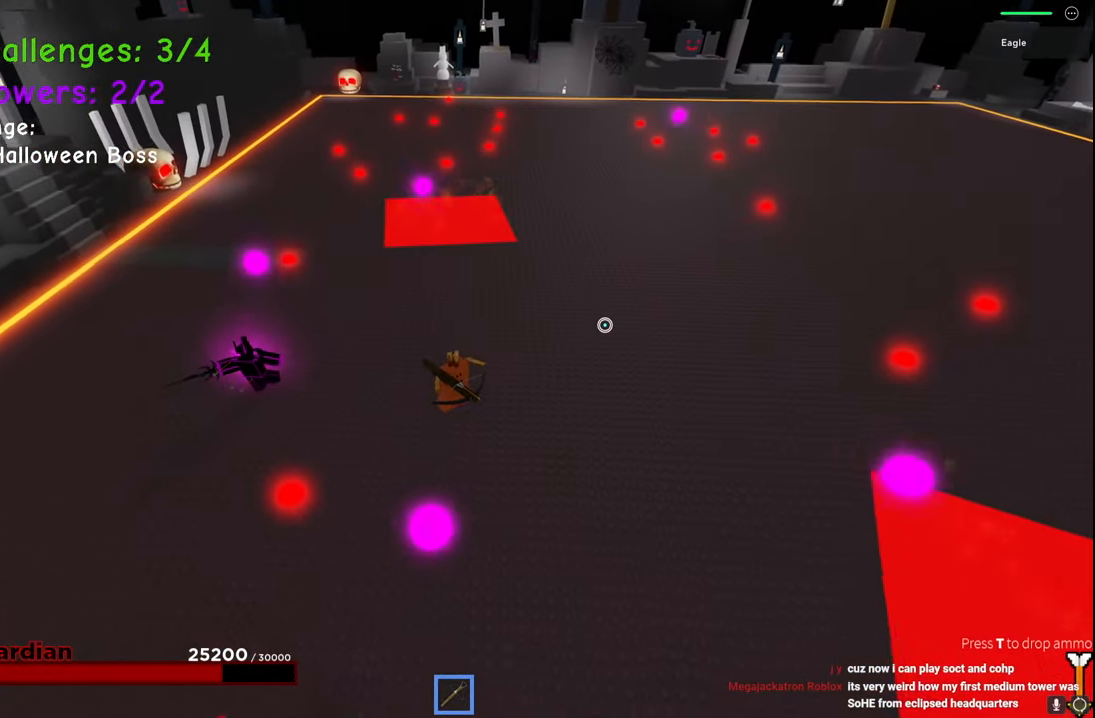
{"keys": ["d", "s"], "events": [[117, "s", "up"], [133, "space", "up"], [233, "s", "down"]]}
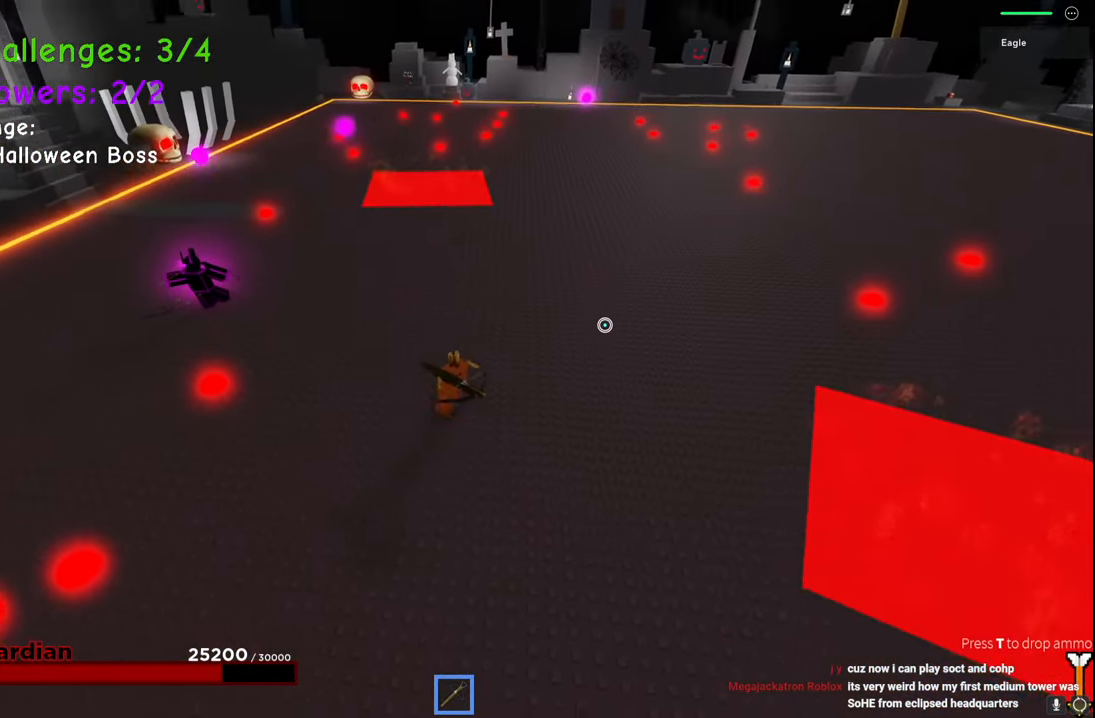
{"keys": ["s"], "events": [[100, "d", "up"]]}
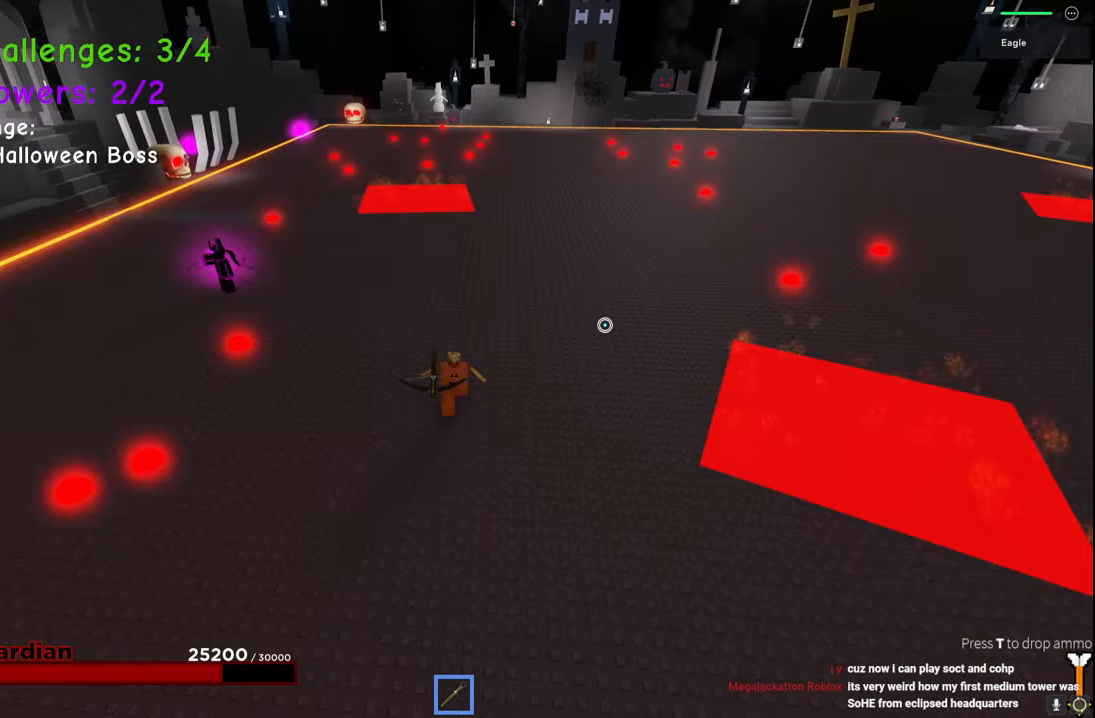
{"keys": ["a"], "events": [[267, "a", "down"], [367, "s", "up"]]}
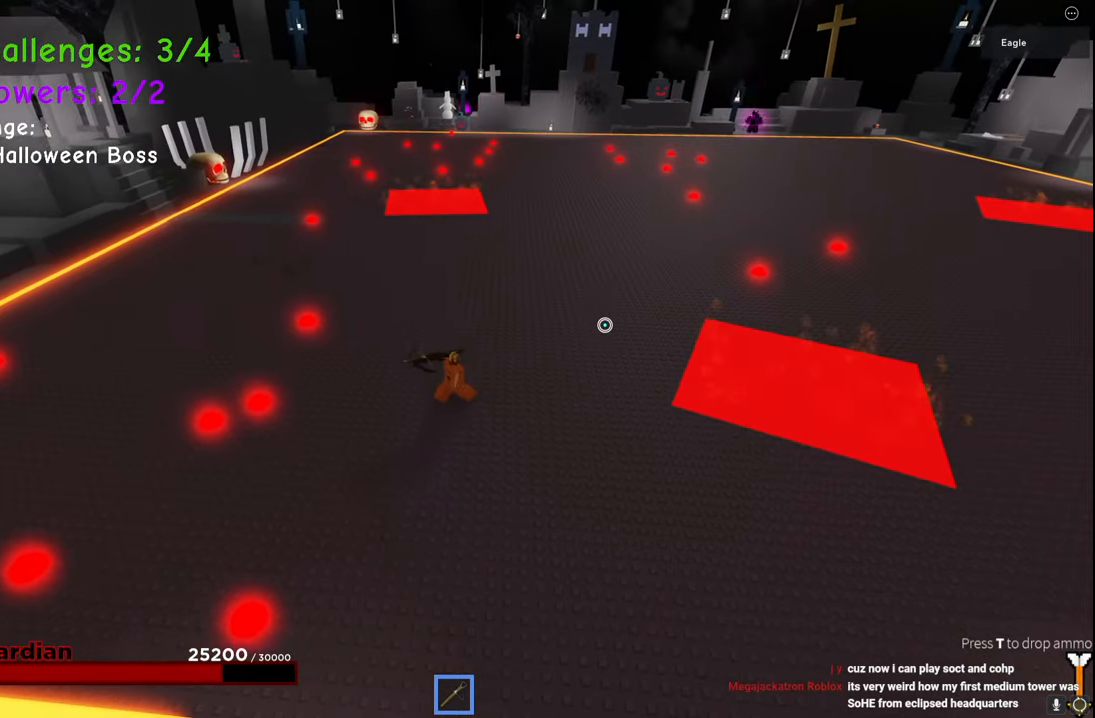
{"keys": ["a", "w"], "events": [[33, "w", "down"]]}
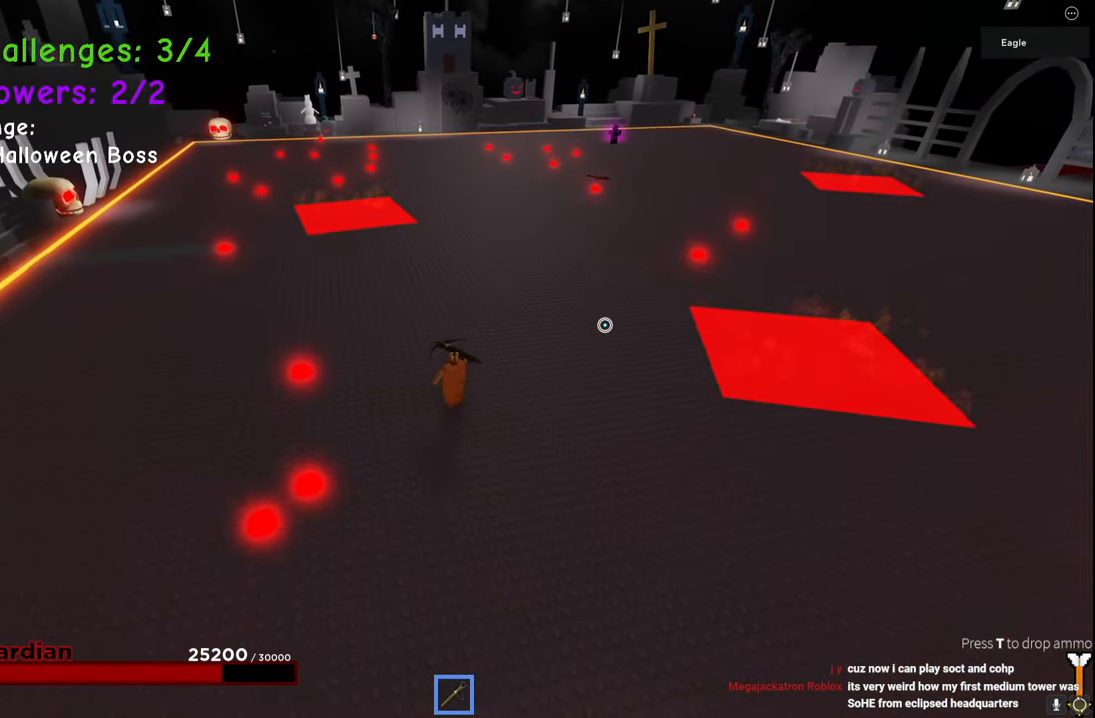
{"keys": ["a", "w"], "events": []}
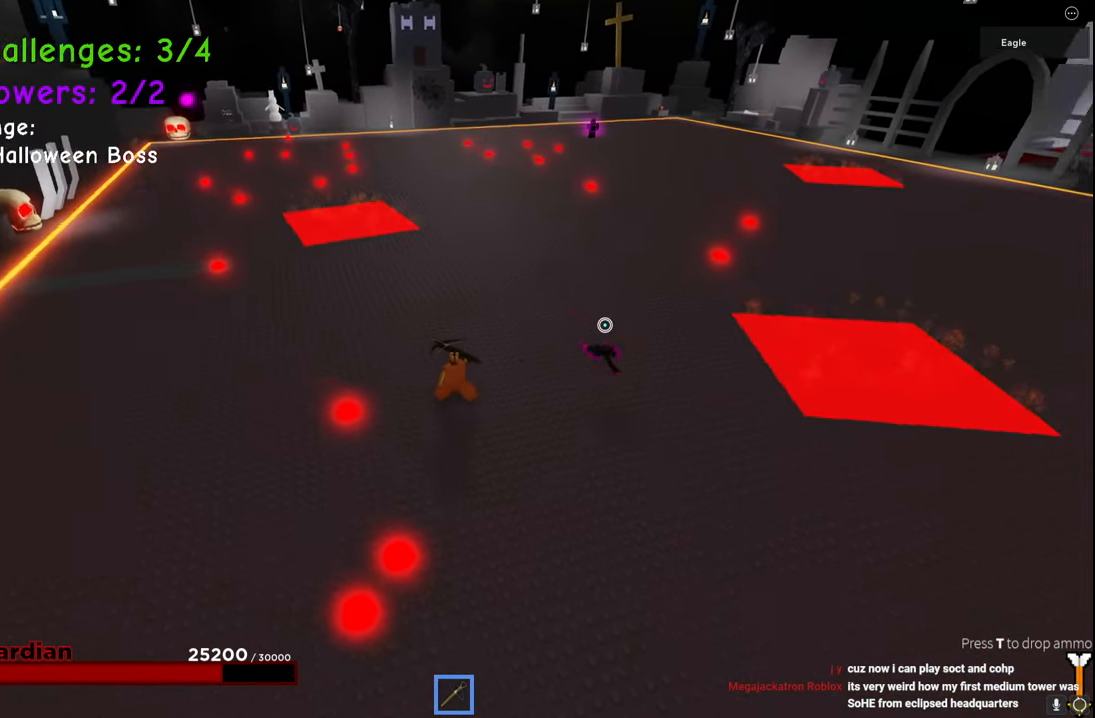
{"keys": ["d", "space"], "events": [[33, "a", "up"], [50, "d", "down"], [117, "w", "up"], [233, "space", "down"]]}
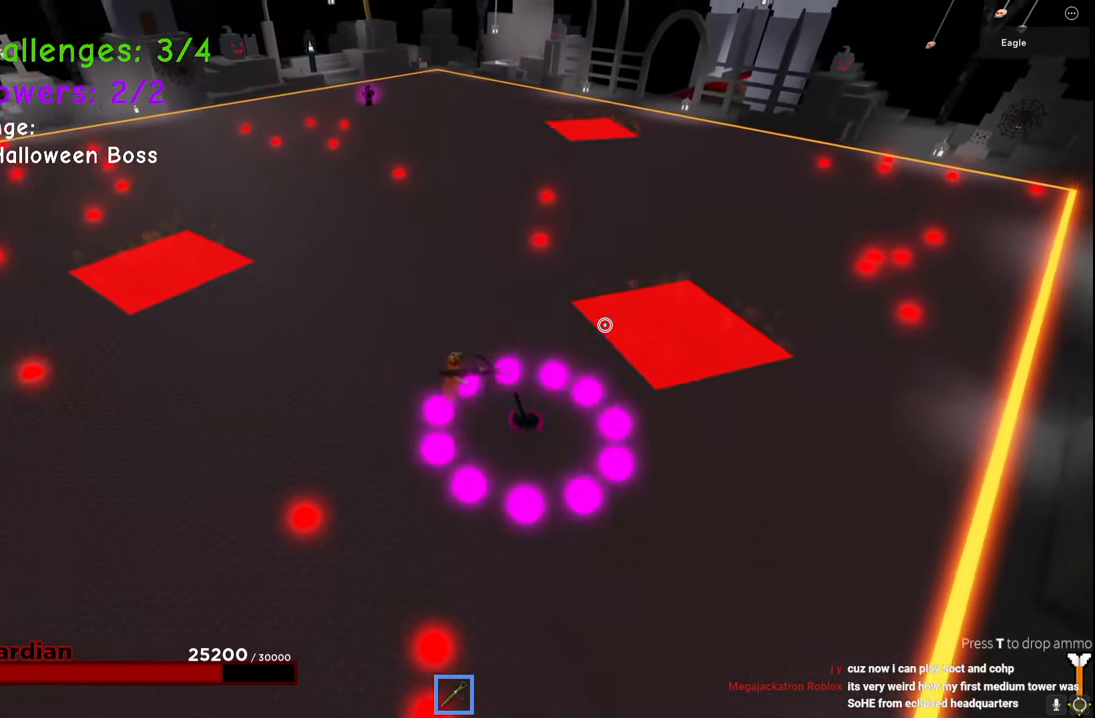
{"keys": ["d", "s"], "events": [[50, "space", "up"], [367, "s", "down"]]}
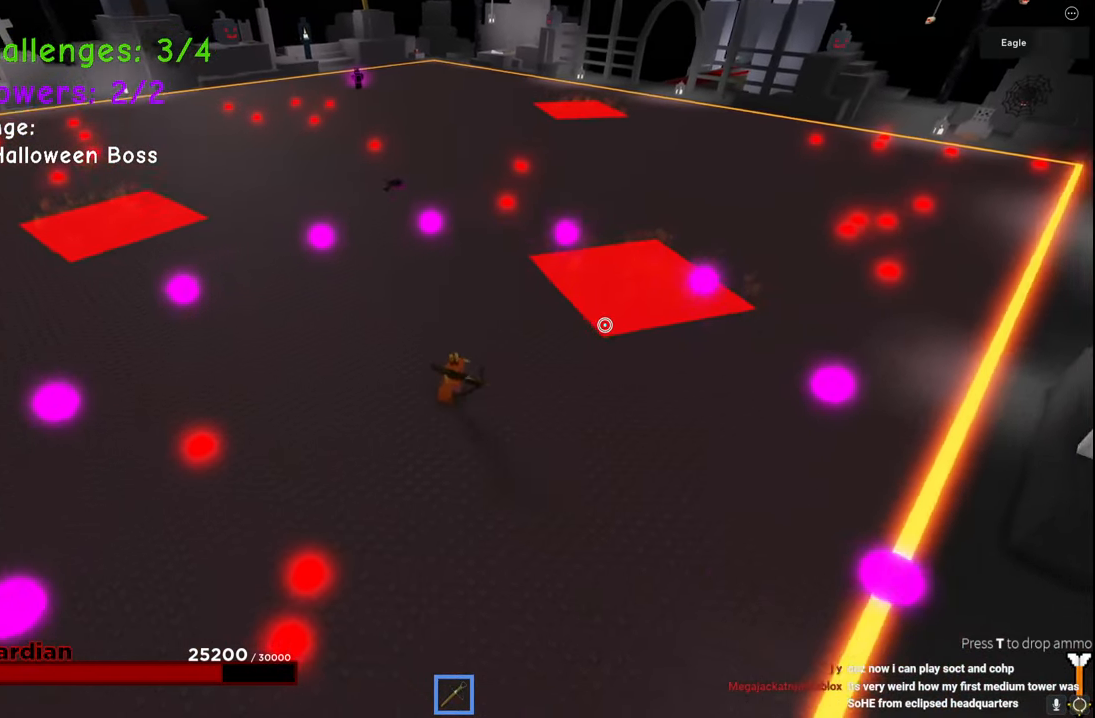
{"keys": ["d", "space"], "events": [[17, "space", "down"], [317, "s", "up"]]}
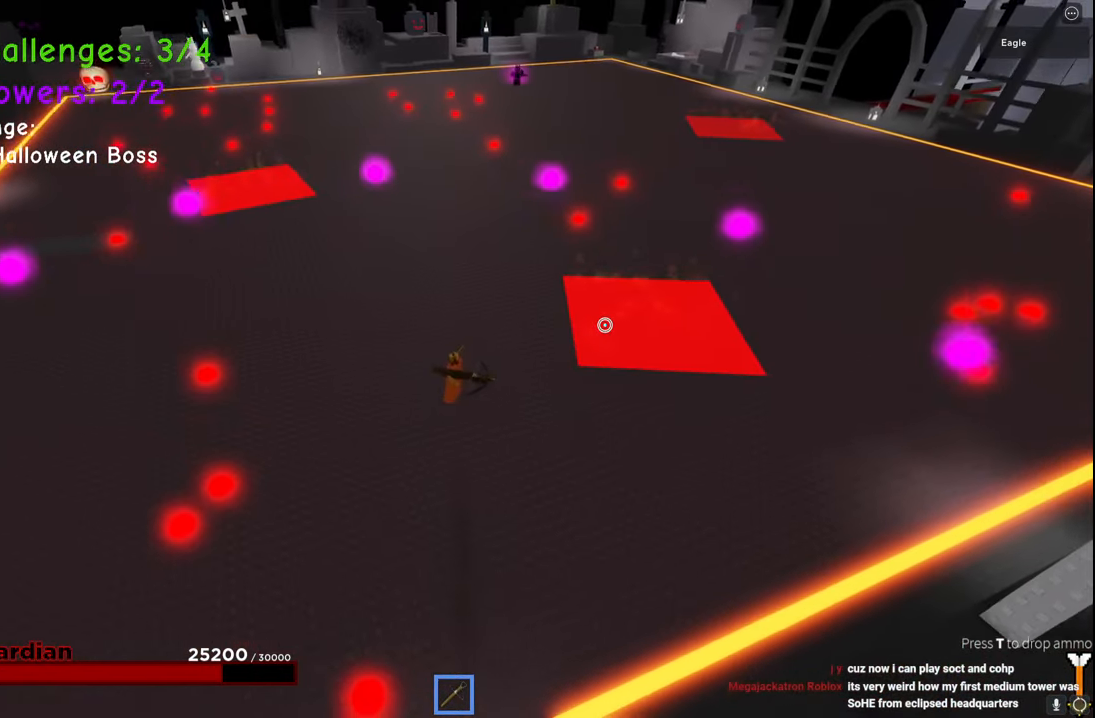
{"keys": ["d", "space"], "events": [[150, "s", "down"], [483, "s", "up"]]}
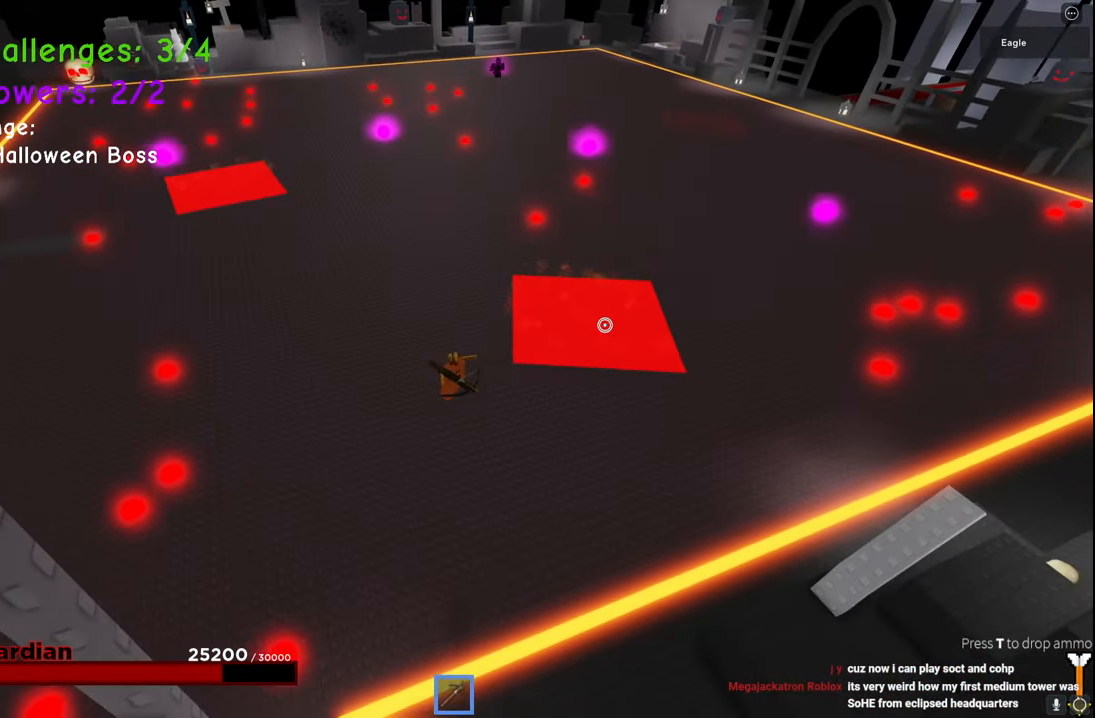
{"keys": ["d"], "events": [[167, "space", "up"]]}
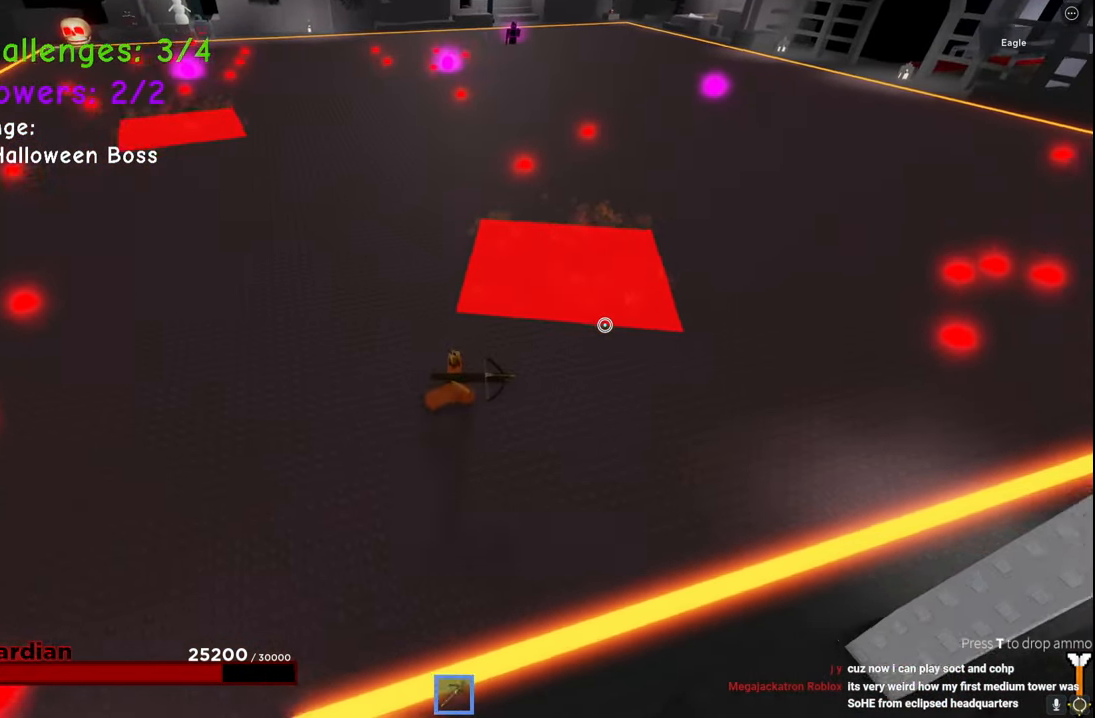
{"keys": ["d", "space"], "events": [[167, "s", "down"], [233, "space", "down"], [300, "s", "up"]]}
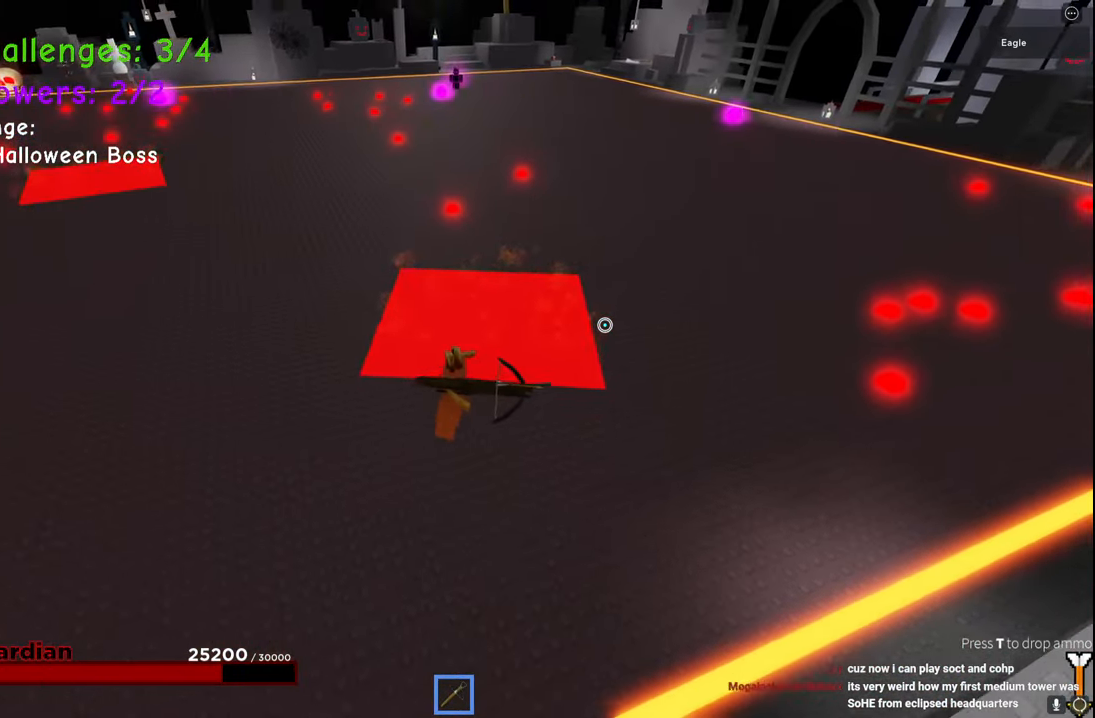
{"keys": ["d"], "events": [[83, "space", "up"]]}
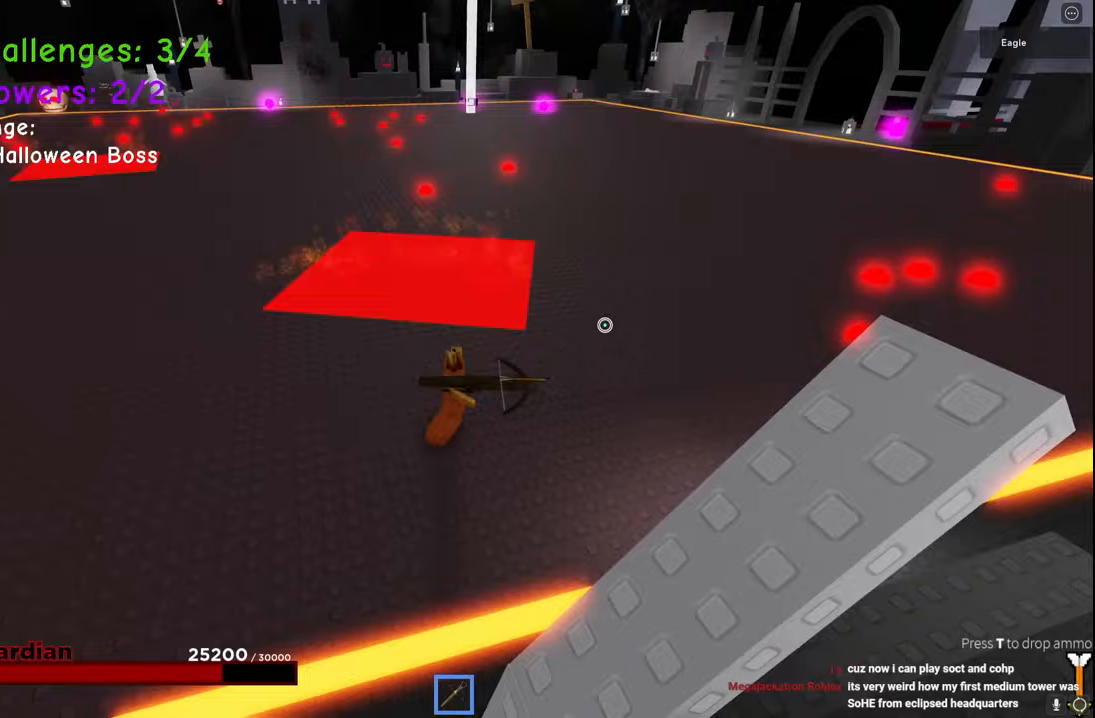
{"keys": ["d", "w"], "events": [[67, "space", "down"], [233, "w", "down"], [300, "space", "up"]]}
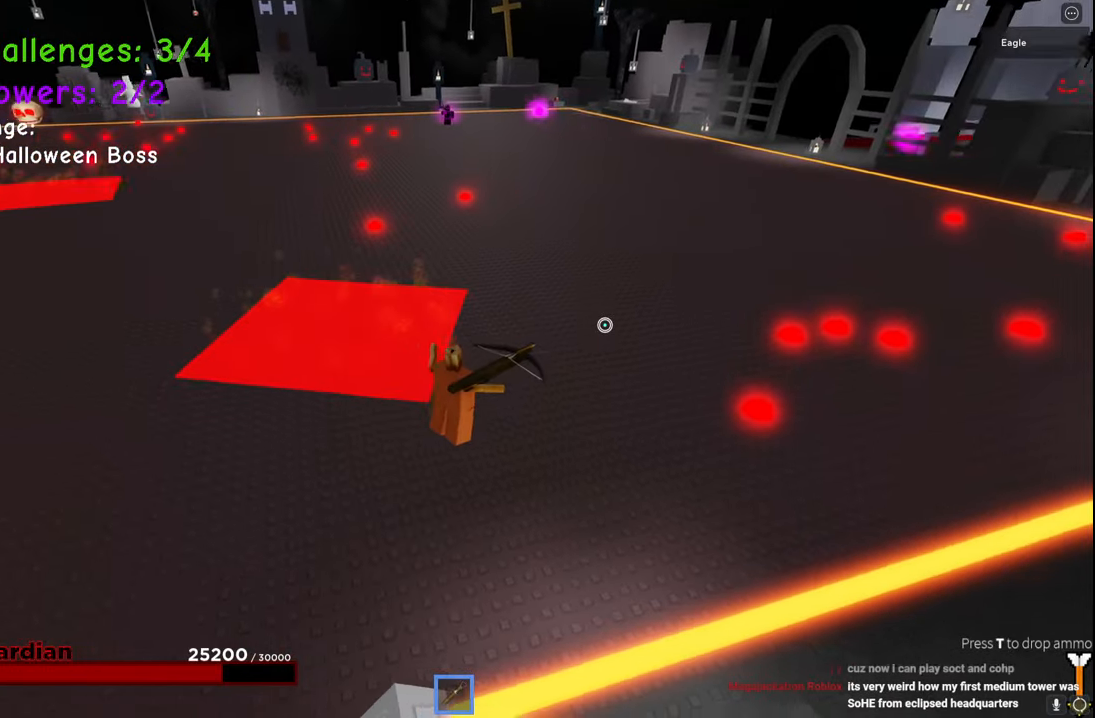
{"keys": ["d", "space", "w"], "events": [[400, "space", "down"]]}
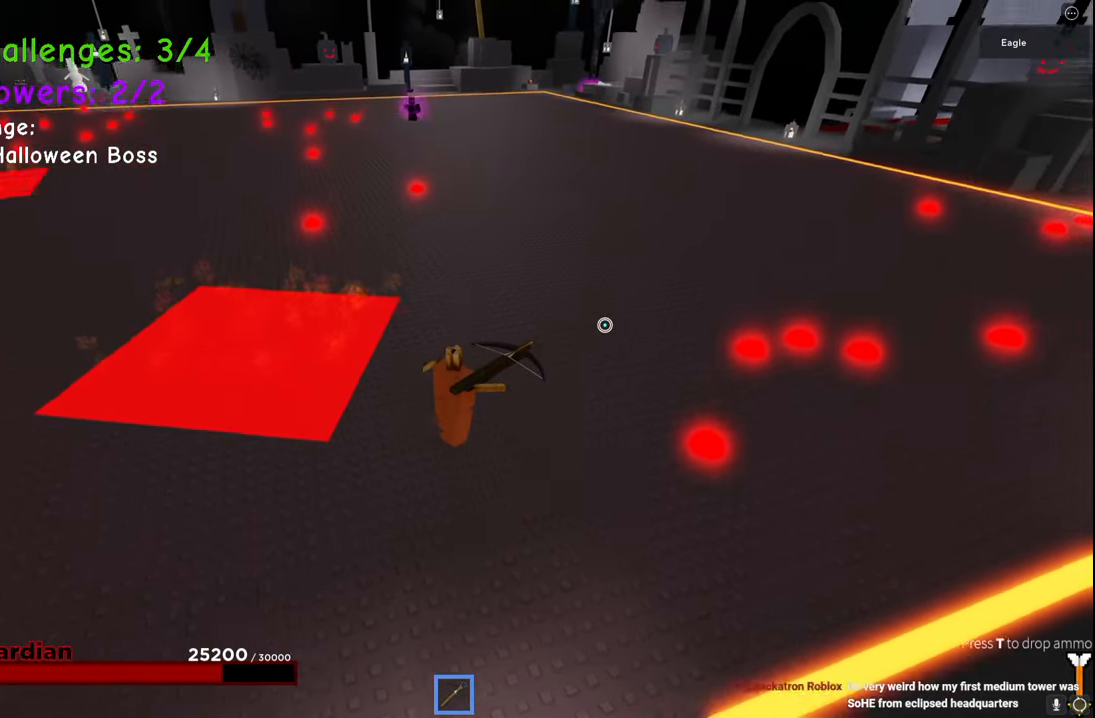
{"keys": ["d", "space", "w"], "events": []}
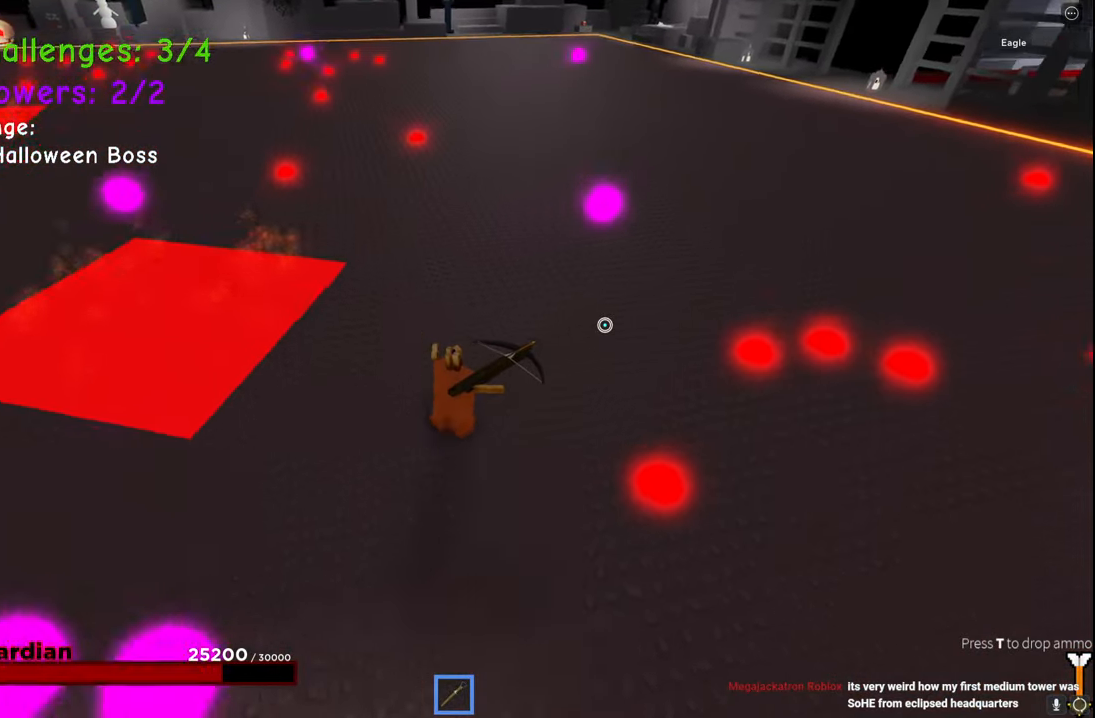
{"keys": ["d", "space"], "events": [[433, "w", "up"]]}
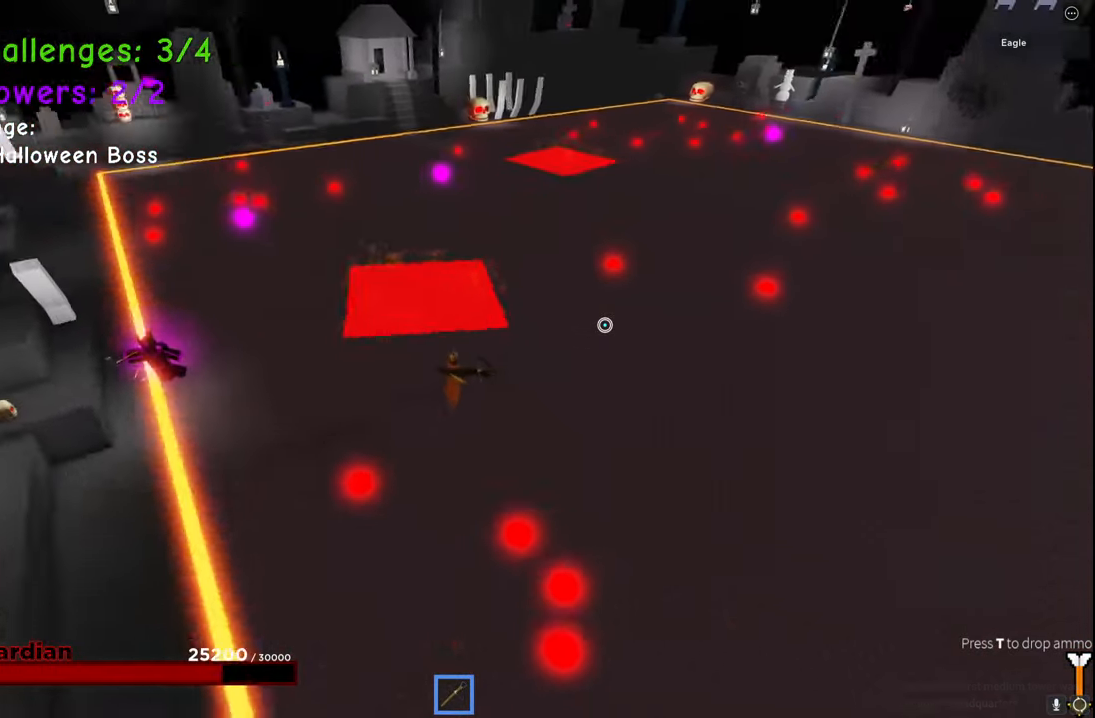
{"keys": ["d", "s"], "events": [[50, "space", "up"], [250, "space", "down"], [467, "s", "down"], [467, "space", "up"]]}